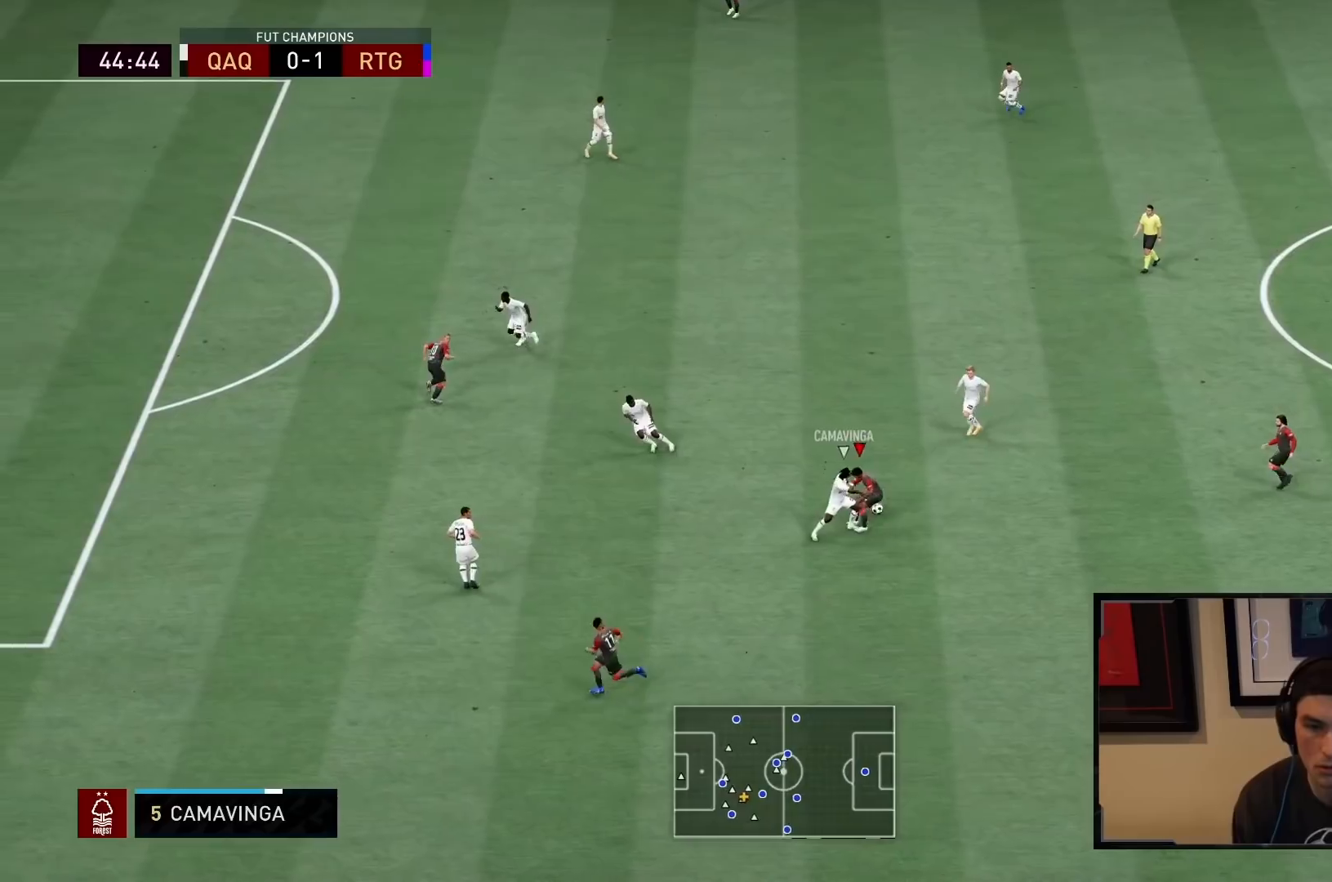
Gameplay with a controller (PlayStation layout); each line is a JSON object with the inputs held at the frame after it. "events" lists button and stick changes between this image and that frame as [ms after this image, input, new state], when the widget could be followed in between. Not read: L3 R3.
{"buttons": ["R2"], "left_stick": "up-right", "right_stick": "center", "events": [[350, "R2", "down"], [367, "left_stick", "up-right"]]}
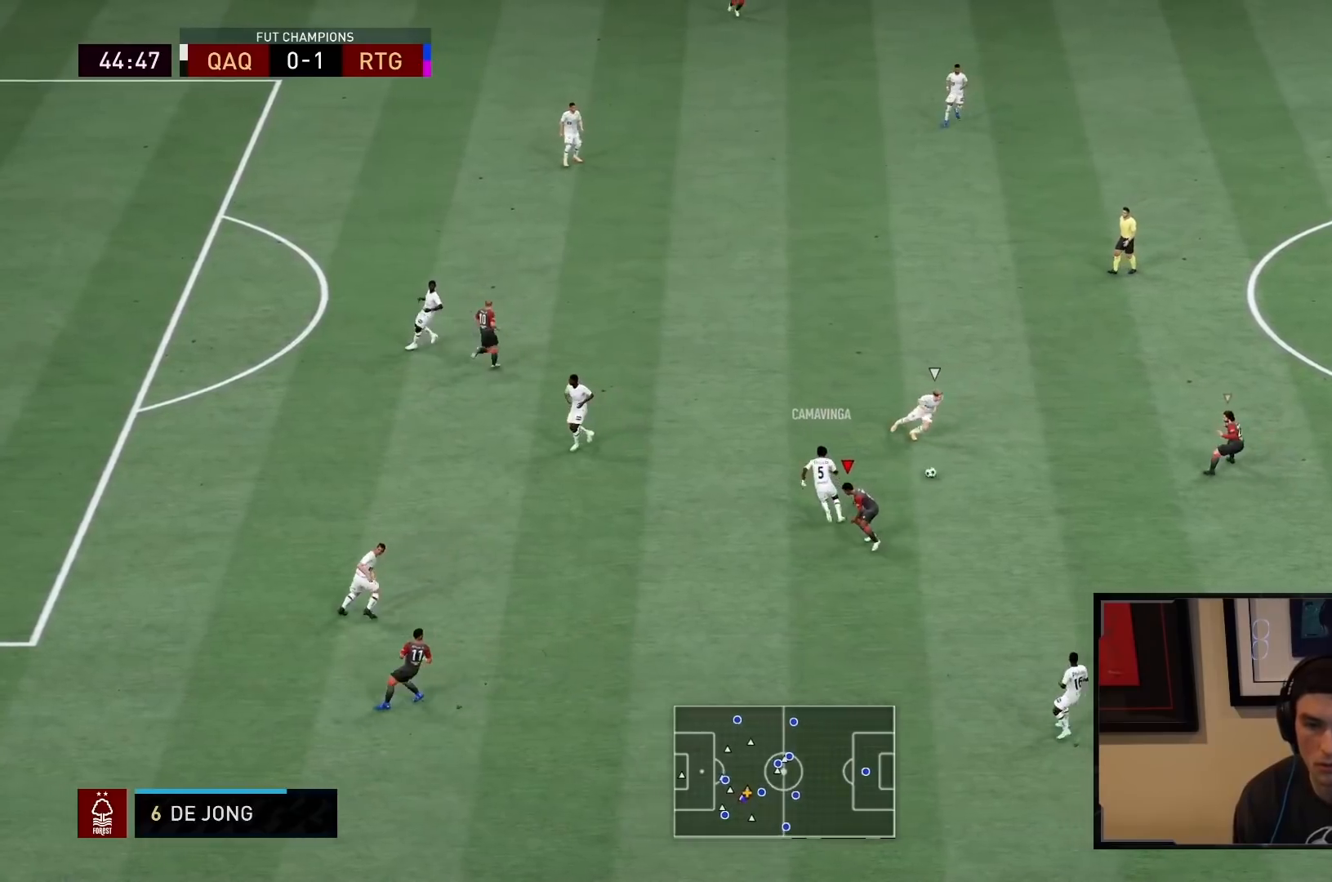
{"buttons": ["L2", "R1", "R2"], "left_stick": "up-left", "right_stick": "center", "events": [[50, "L1", "down"], [117, "left_stick", "up"], [217, "left_stick", "up-left"], [250, "L1", "up"], [317, "R1", "down"], [350, "L2", "down"]]}
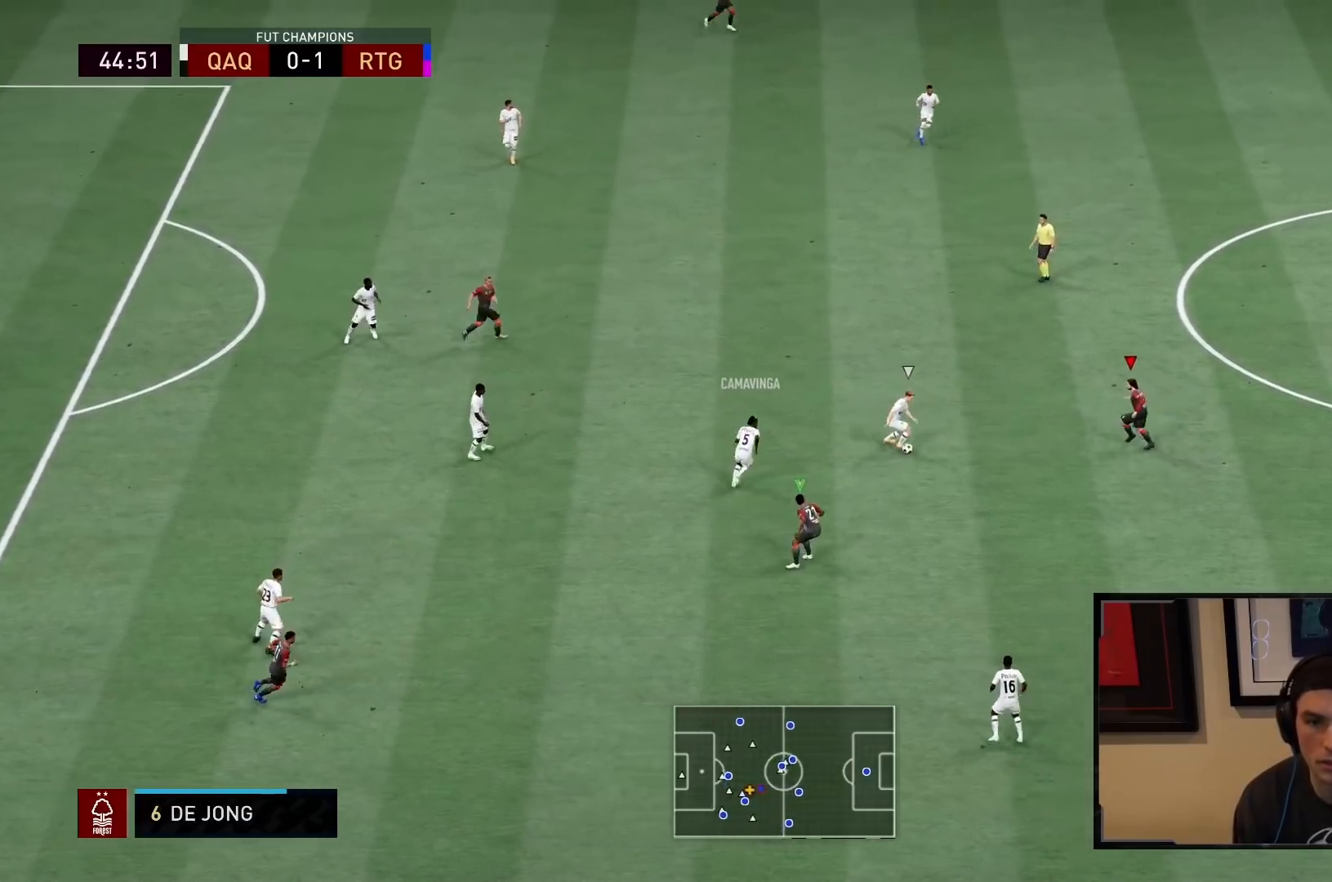
{"buttons": ["L2", "R1", "R2"], "left_stick": "right", "right_stick": "center", "events": [[17, "left_stick", "up"], [250, "left_stick", "up-right"], [450, "left_stick", "right"]]}
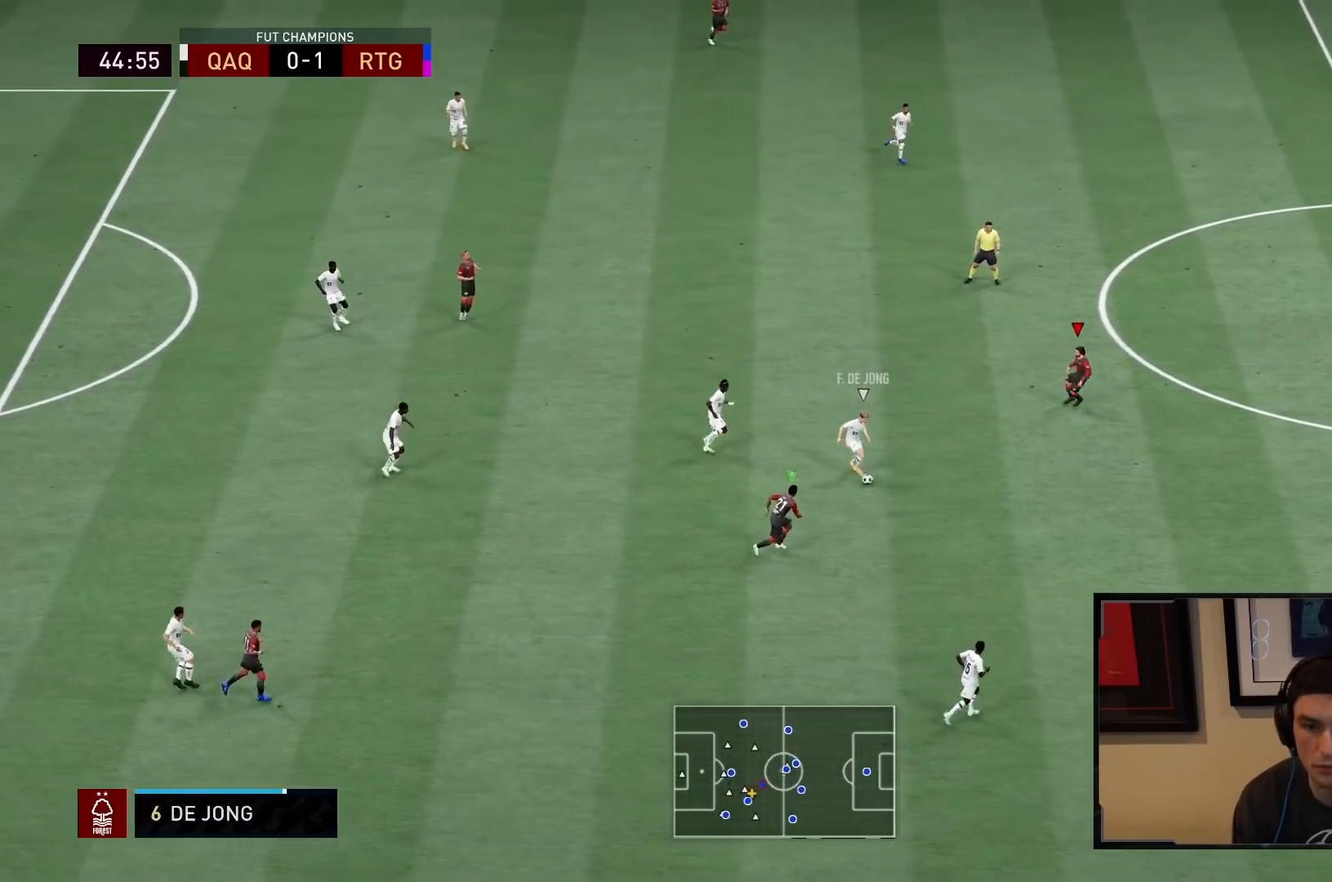
{"buttons": ["R1", "R2"], "left_stick": "down-right", "right_stick": "center", "events": [[350, "left_stick", "down-right"], [450, "L2", "up"]]}
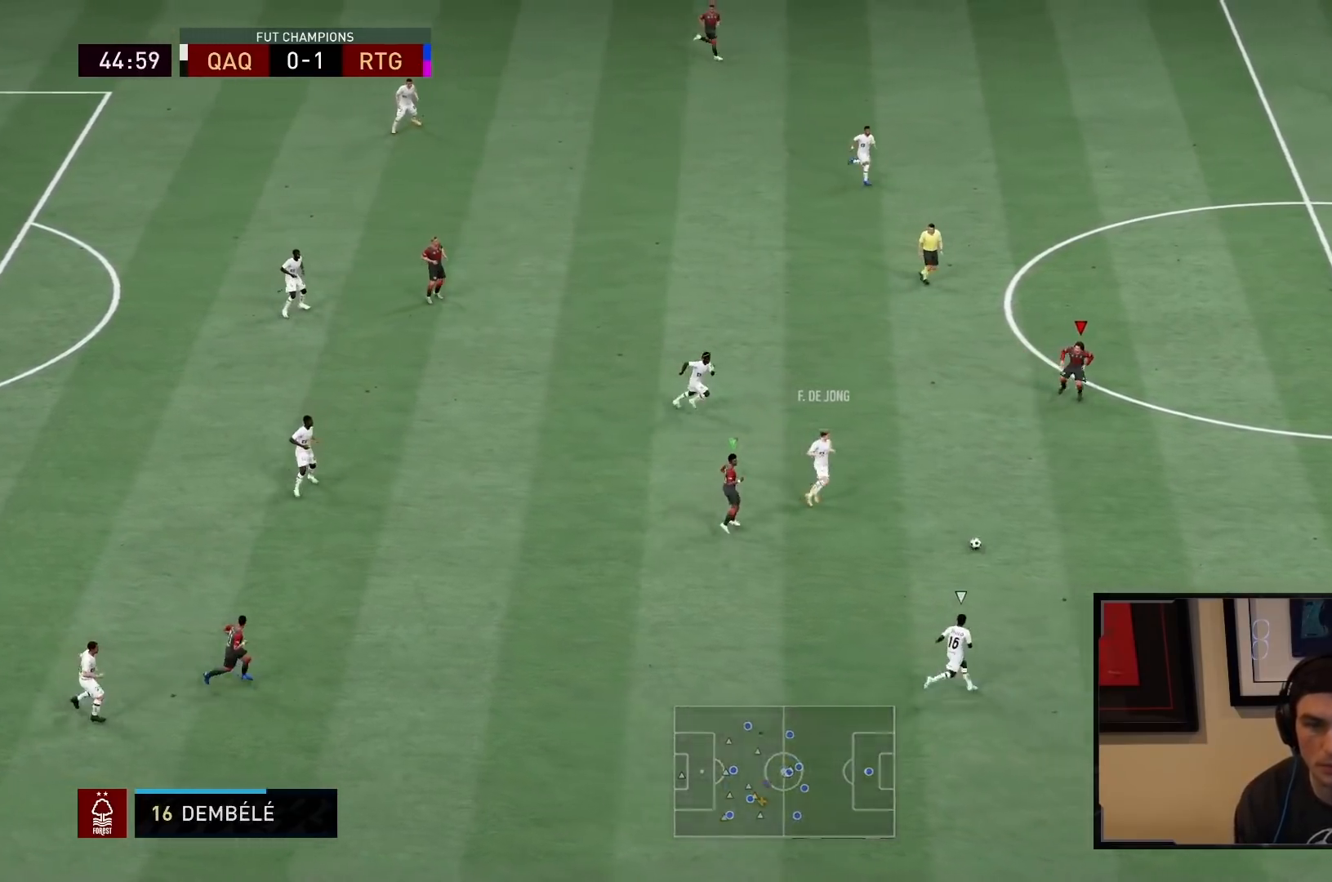
{"buttons": ["R2"], "left_stick": "down-right", "right_stick": "center", "events": [[33, "R1", "up"]]}
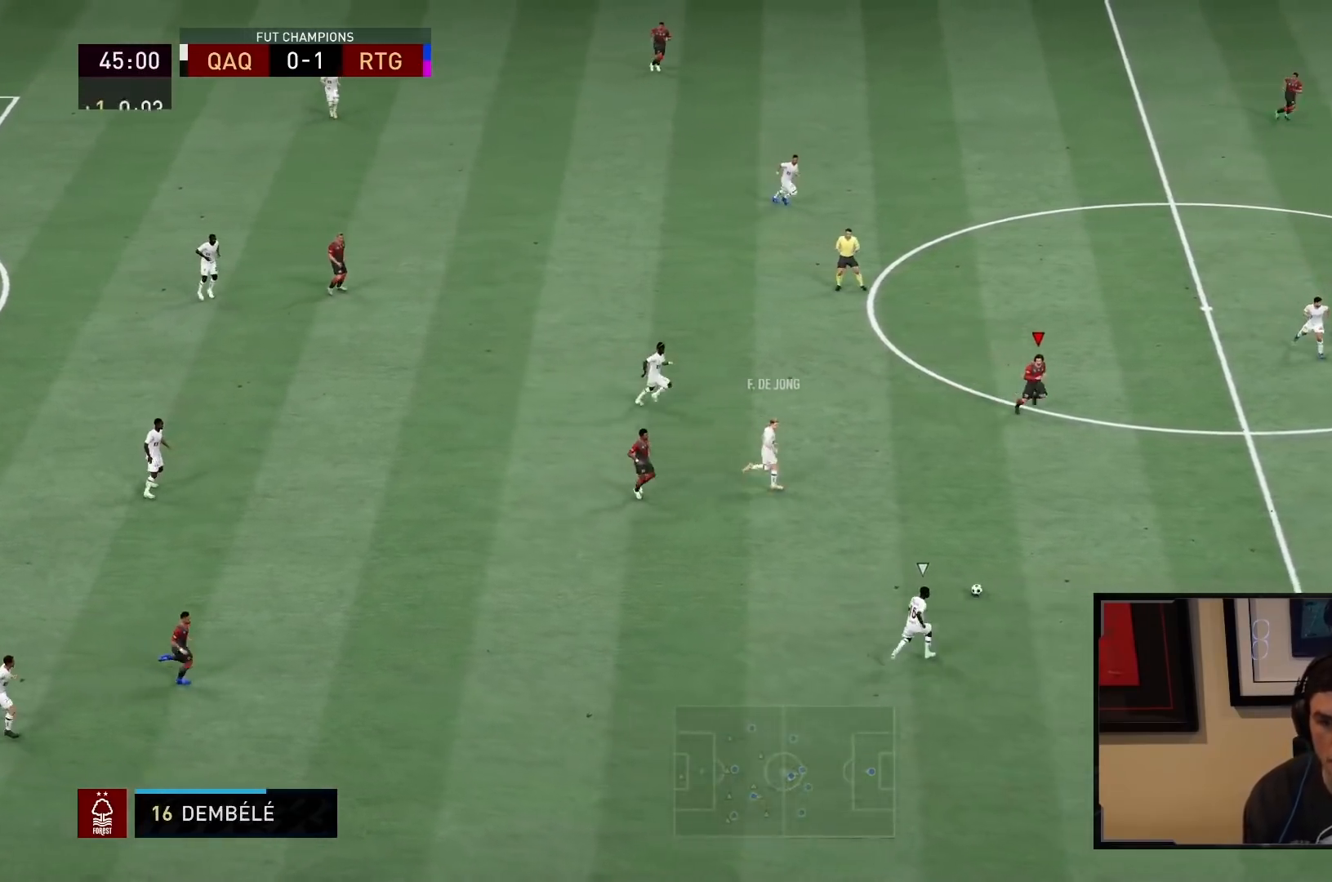
{"buttons": ["R2"], "left_stick": "down-right", "right_stick": "center", "events": []}
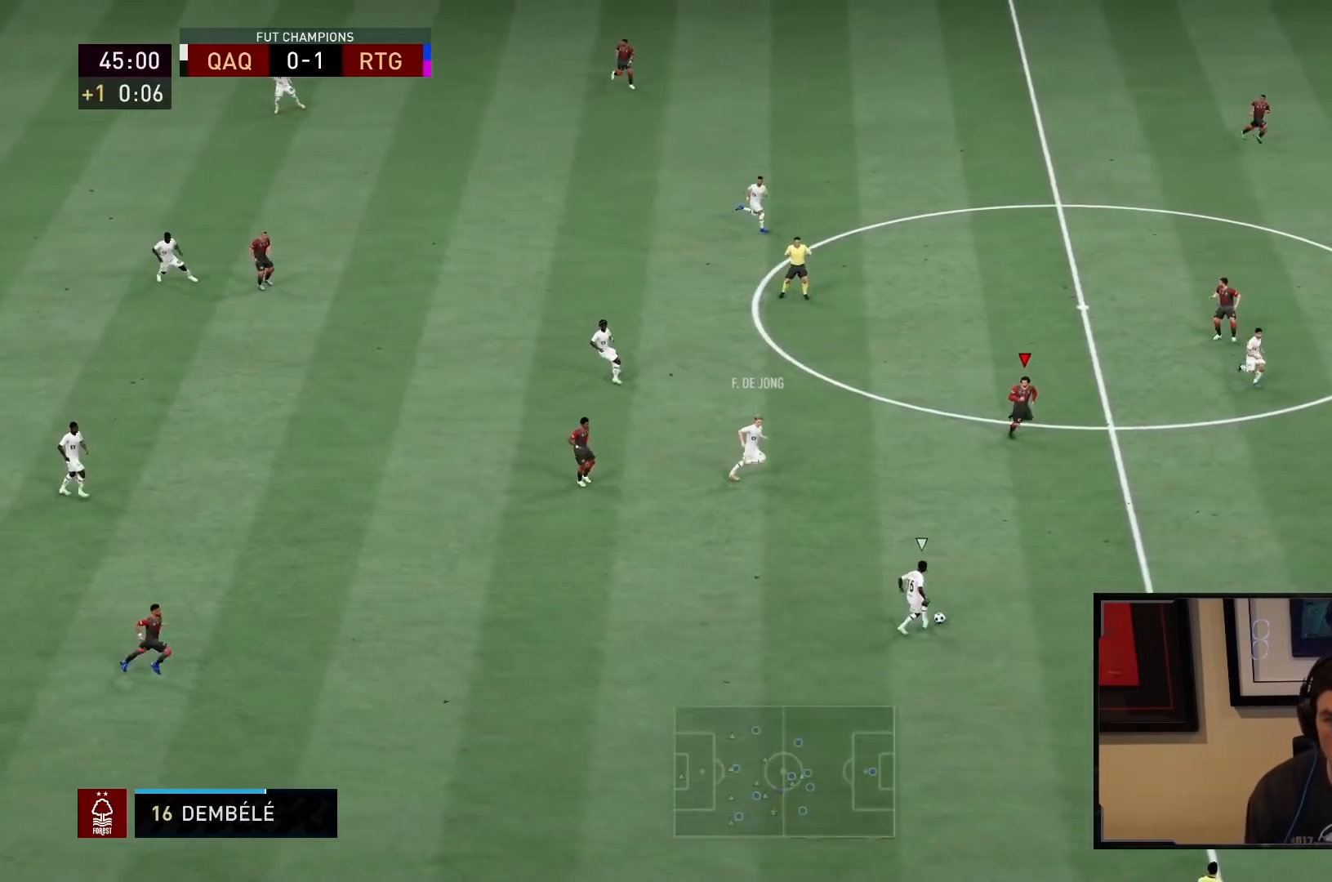
{"buttons": ["R2"], "left_stick": "down-right", "right_stick": "center", "events": []}
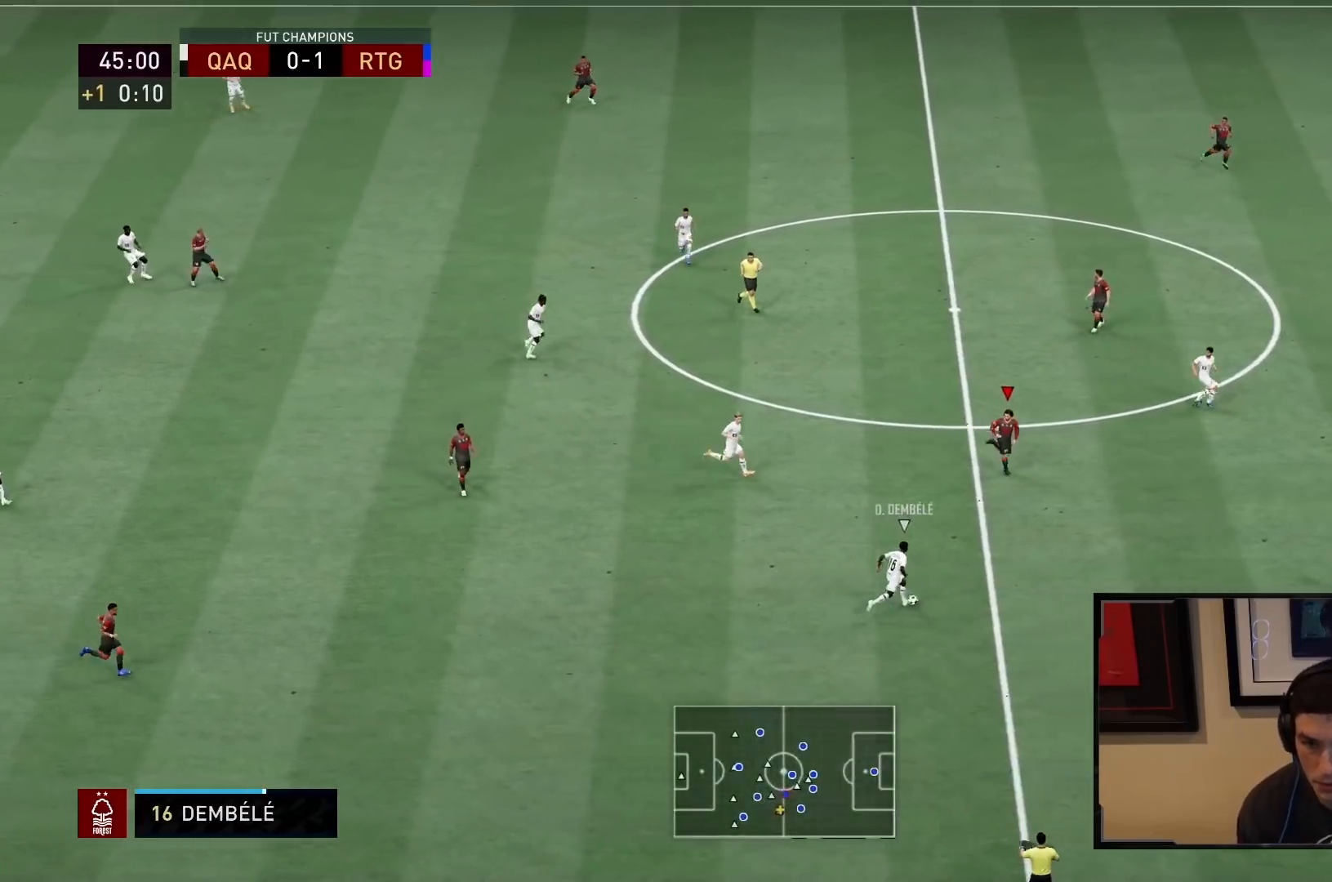
{"buttons": ["L2"], "left_stick": "up-right", "right_stick": "center", "events": [[200, "R2", "up"], [217, "L2", "down"], [450, "left_stick", "up-right"]]}
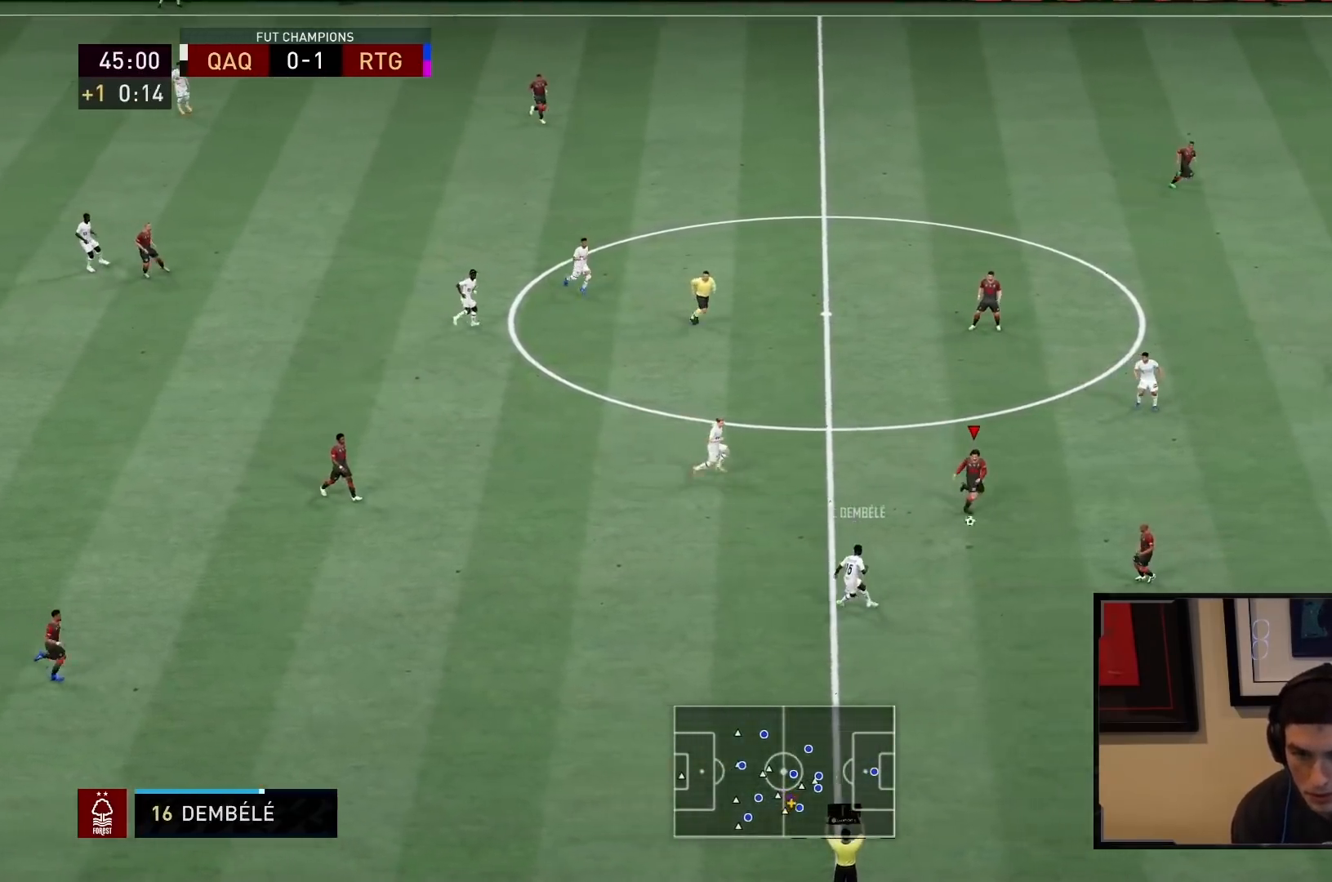
{"buttons": ["R2"], "left_stick": "down-right", "right_stick": "center", "events": [[83, "left_stick", "down-right"], [150, "left_stick", "right"], [183, "R2", "down"], [300, "L2", "up"], [317, "left_stick", "down-right"], [350, "L1", "down"], [483, "L1", "up"]]}
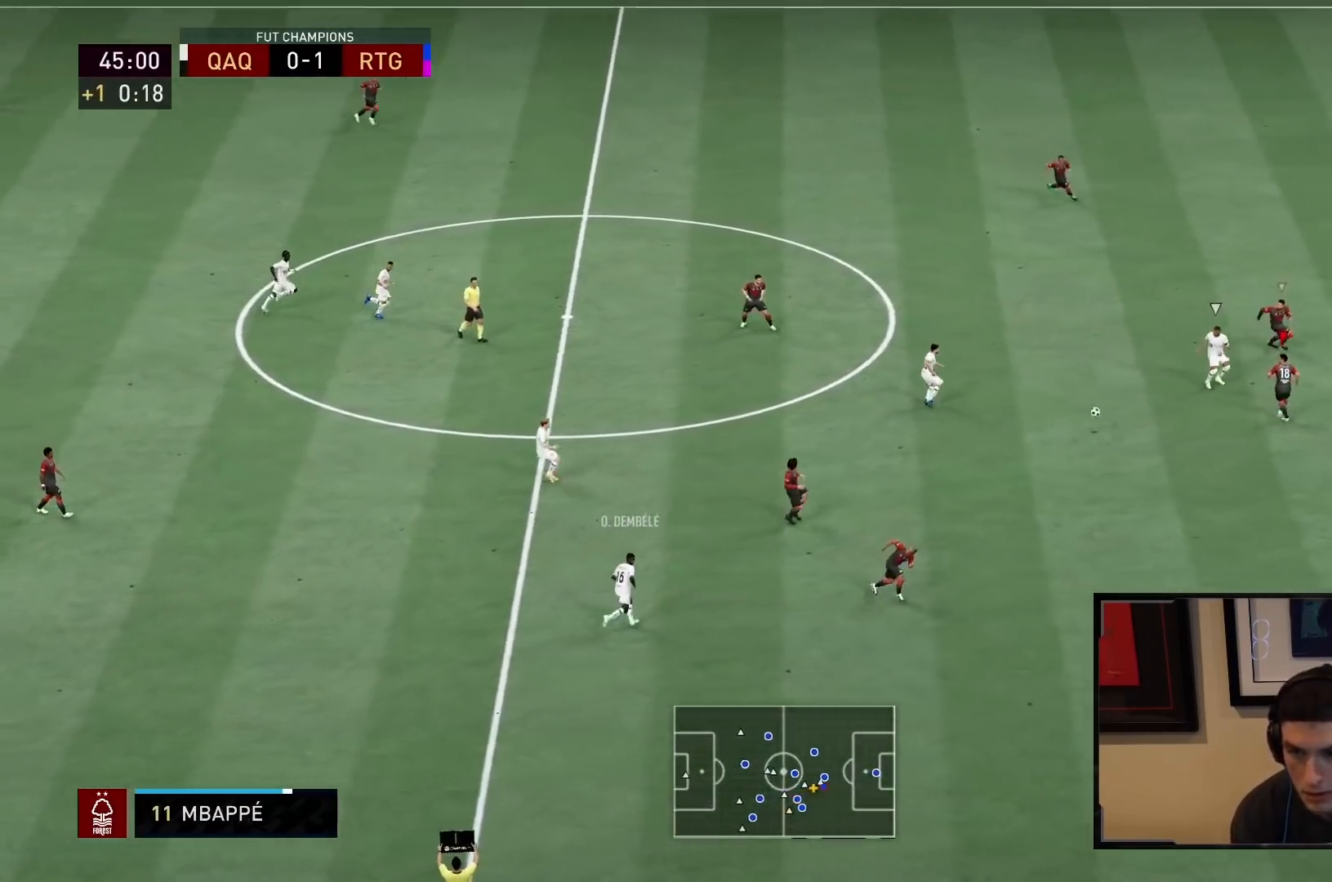
{"buttons": ["L2"], "left_stick": "down", "right_stick": "center", "events": [[83, "R2", "up"], [83, "left_stick", "down"], [150, "L2", "down"], [217, "left_stick", "down-right"], [233, "R2", "down"], [383, "left_stick", "down"], [400, "R2", "up"]]}
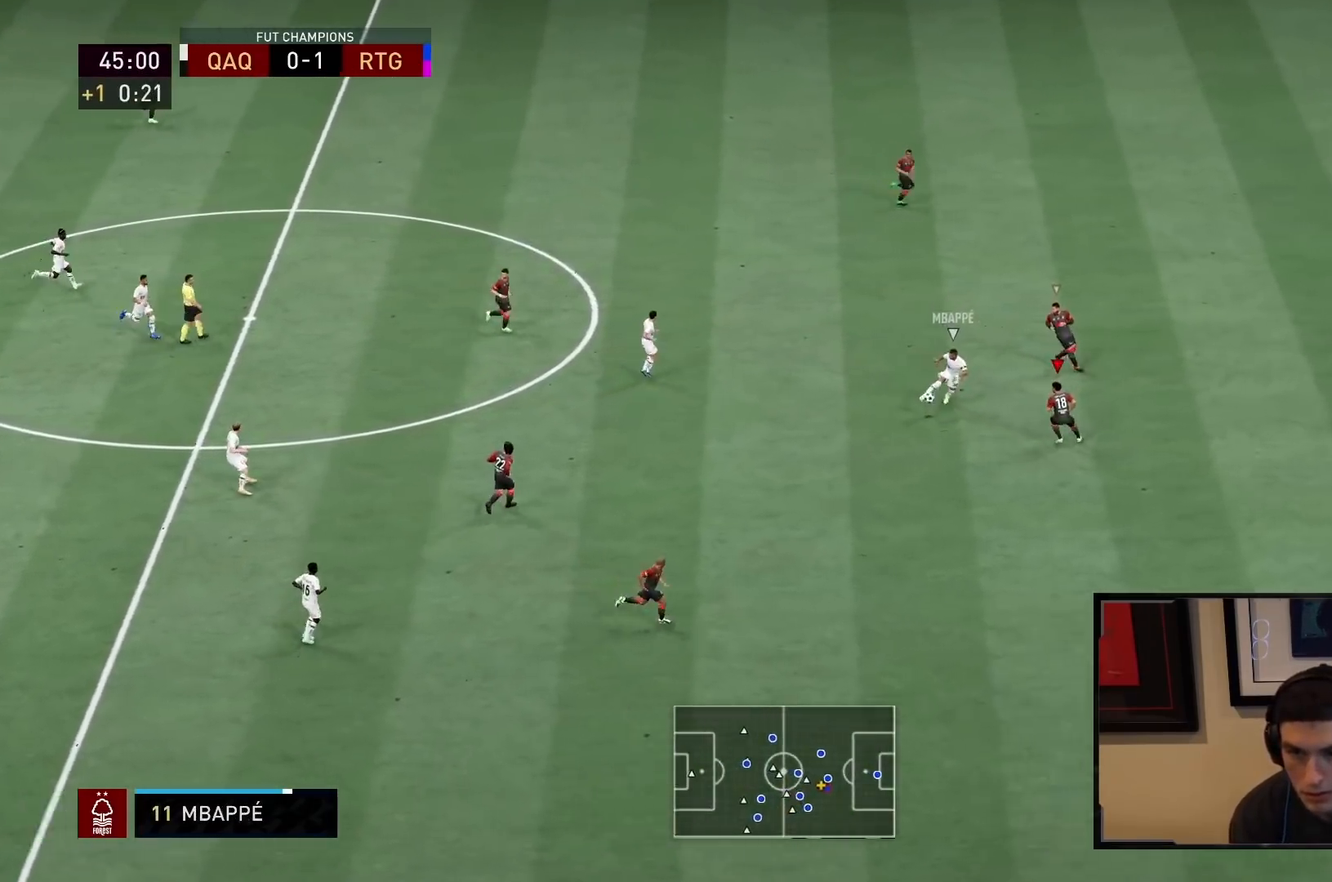
{"buttons": ["L2", "R2"], "left_stick": "up", "right_stick": "center", "events": [[100, "left_stick", "down-right"], [200, "left_stick", "down-left"], [433, "left_stick", "up"], [450, "R2", "down"]]}
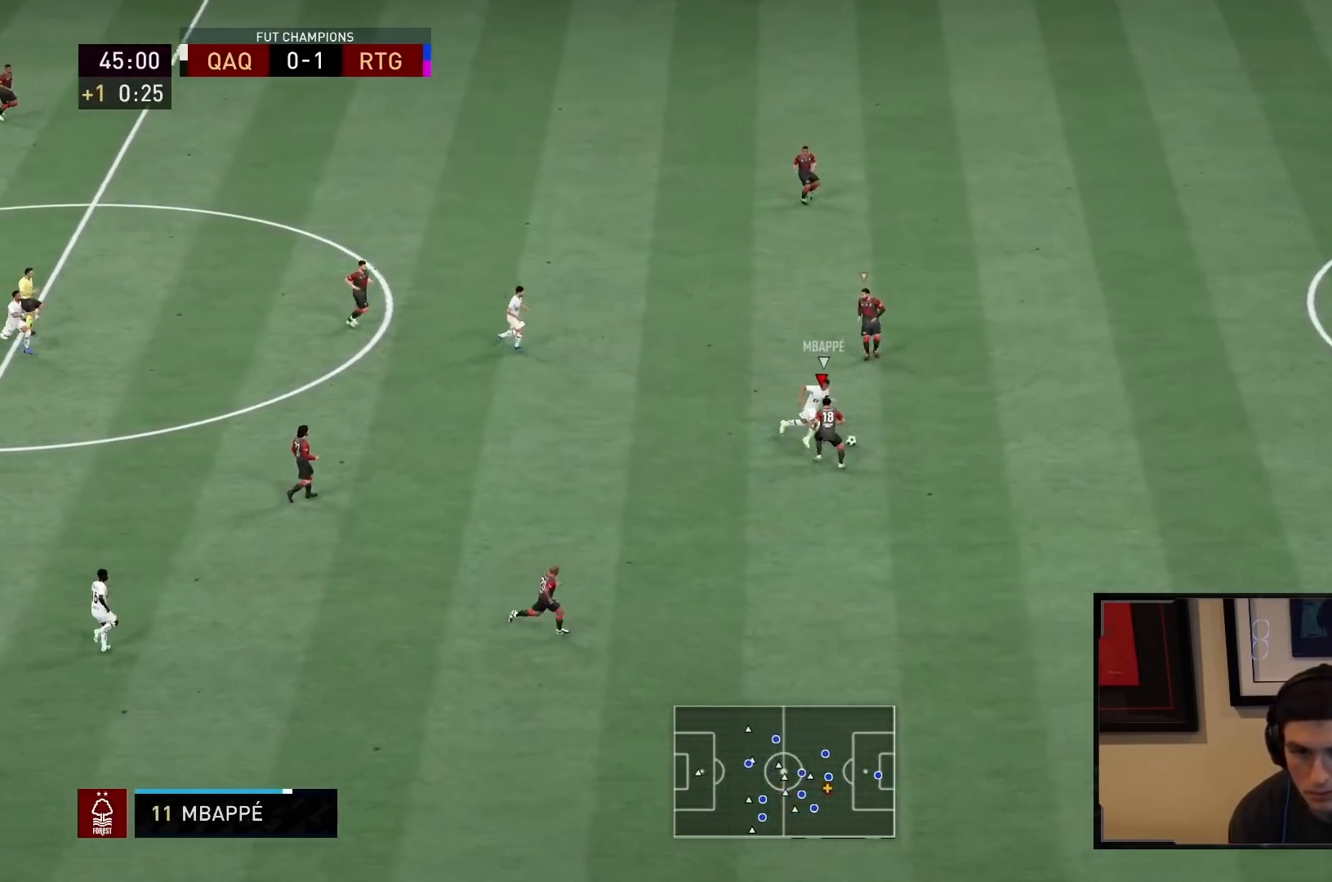
{"buttons": ["L2", "R2"], "left_stick": "up-right", "right_stick": "center", "events": [[100, "left_stick", "up-right"]]}
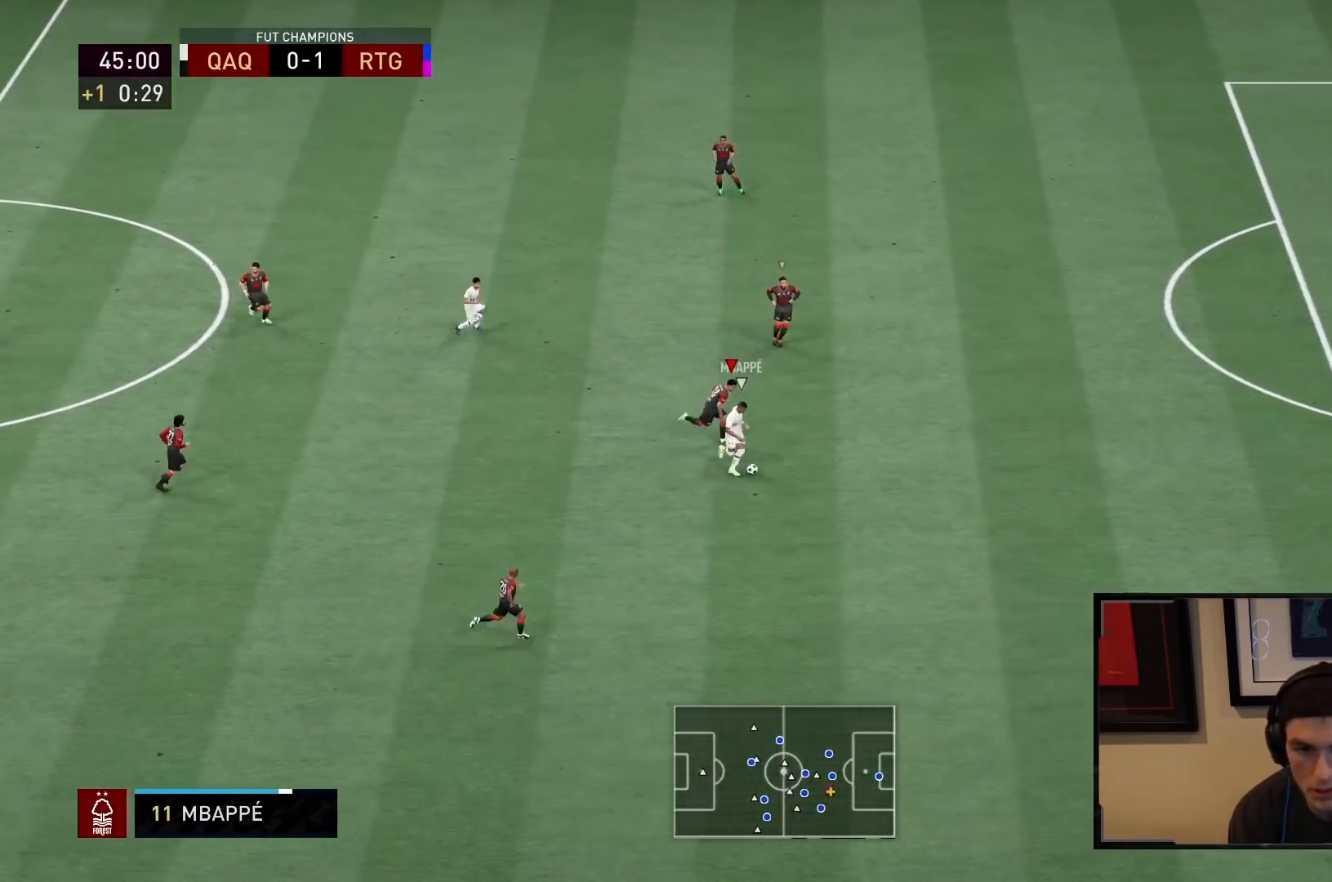
{"buttons": ["R2"], "left_stick": "down-right", "right_stick": "center", "events": [[50, "left_stick", "right"], [200, "L2", "up"], [300, "left_stick", "down-right"]]}
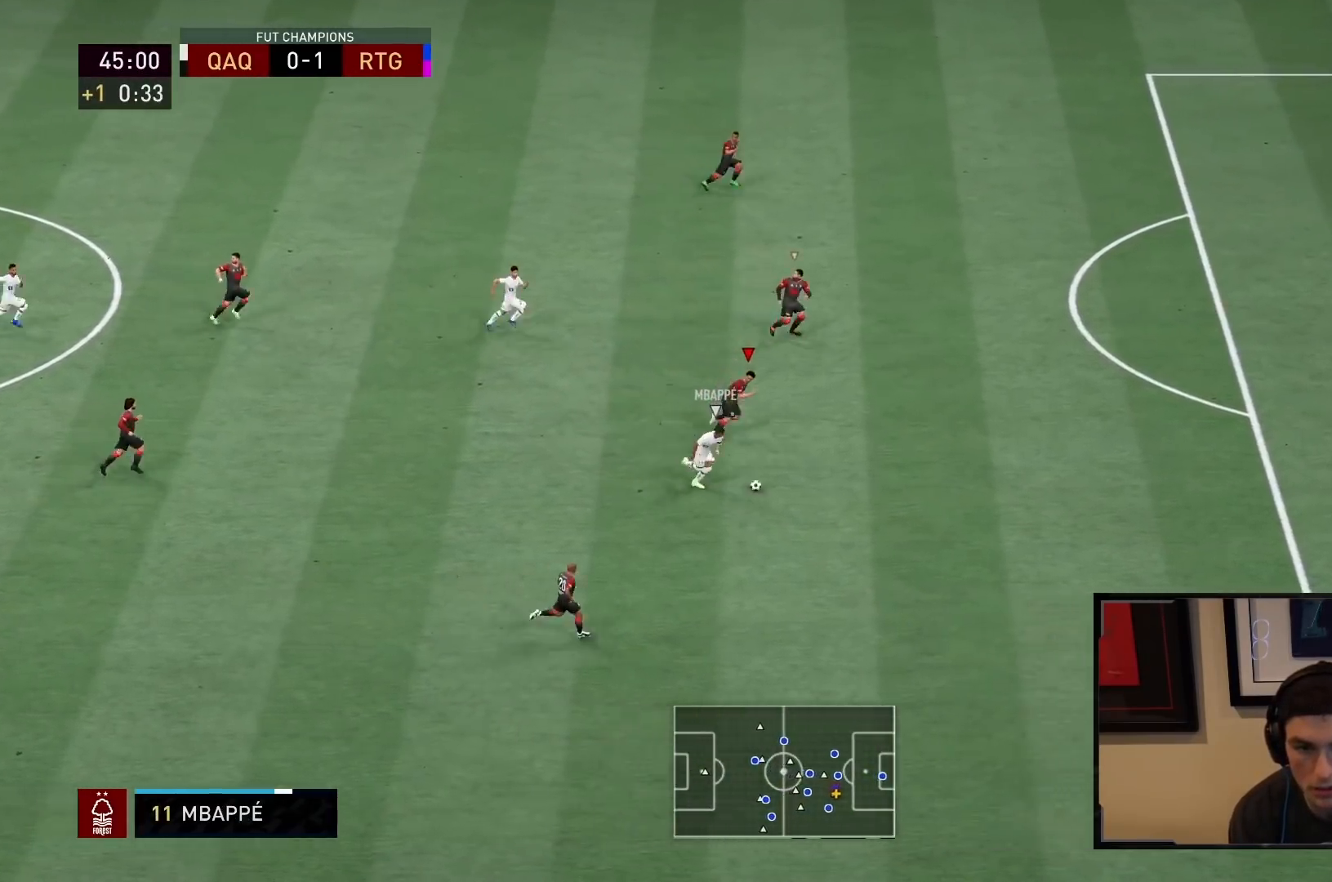
{"buttons": ["R2"], "left_stick": "down-right", "right_stick": "center", "events": []}
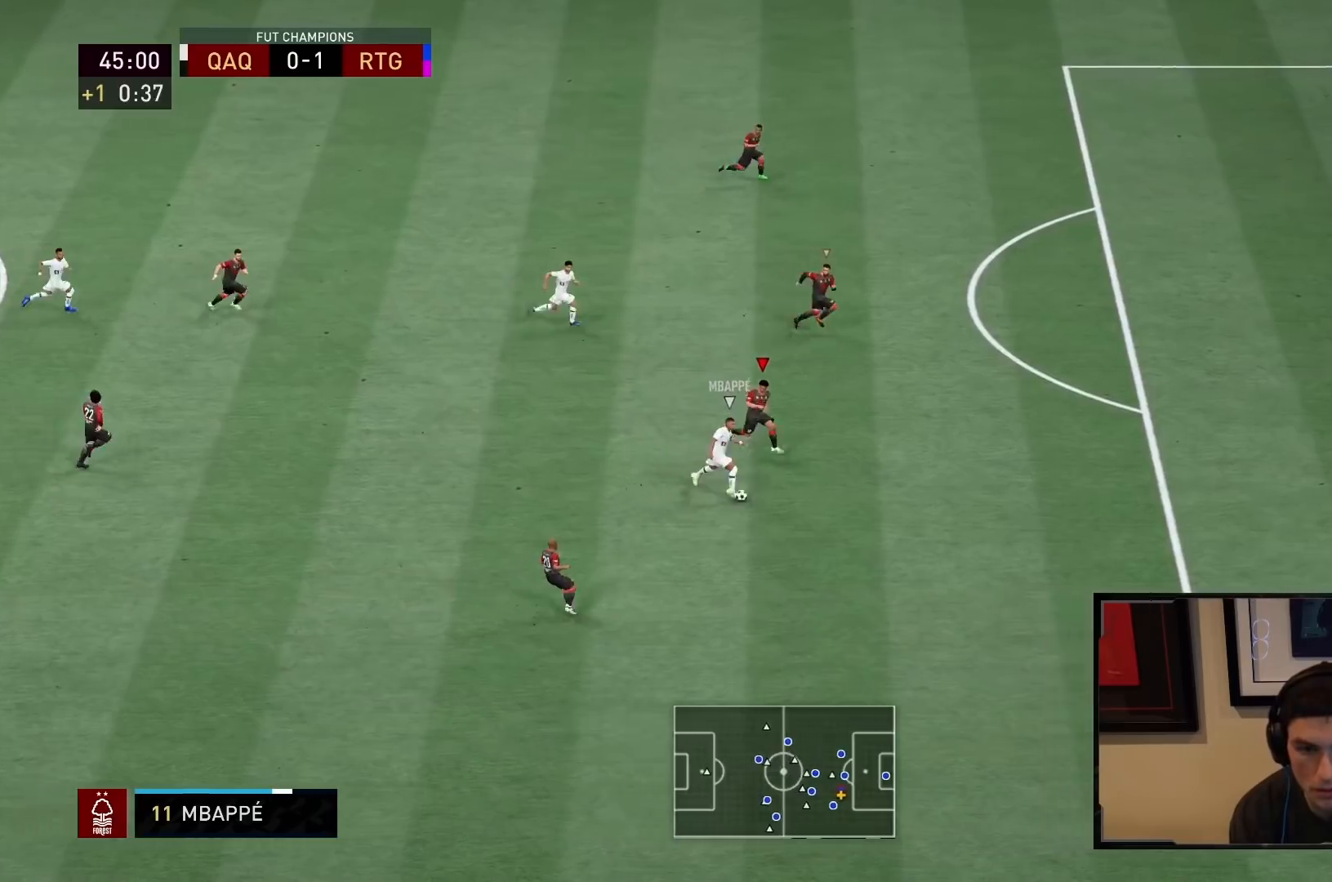
{"buttons": ["L2", "R2"], "left_stick": "down-right", "right_stick": "center", "events": [[467, "L2", "down"]]}
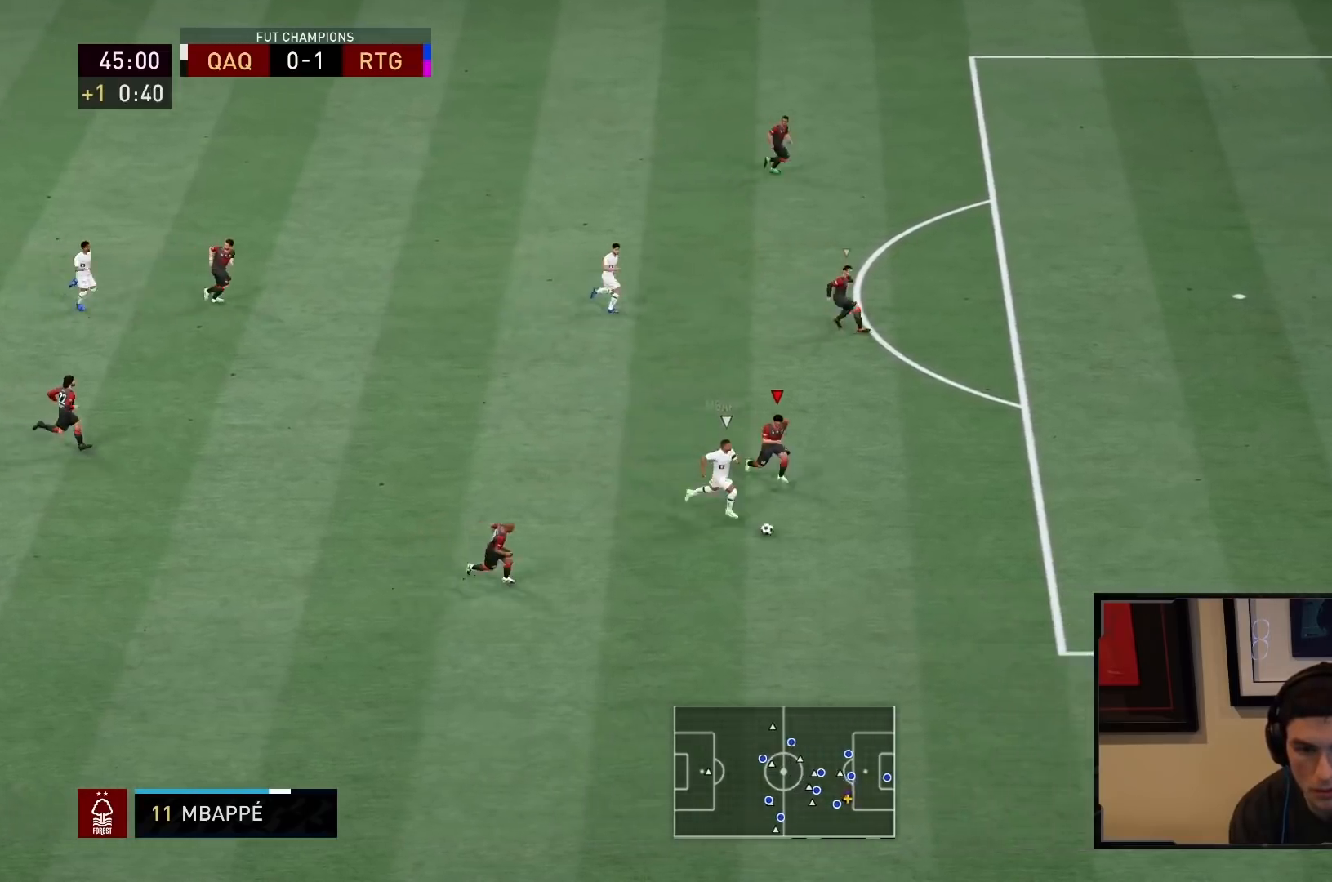
{"buttons": ["L2"], "left_stick": "down-right", "right_stick": "center", "events": [[17, "left_stick", "down"], [167, "R2", "up"], [217, "left_stick", "down-right"]]}
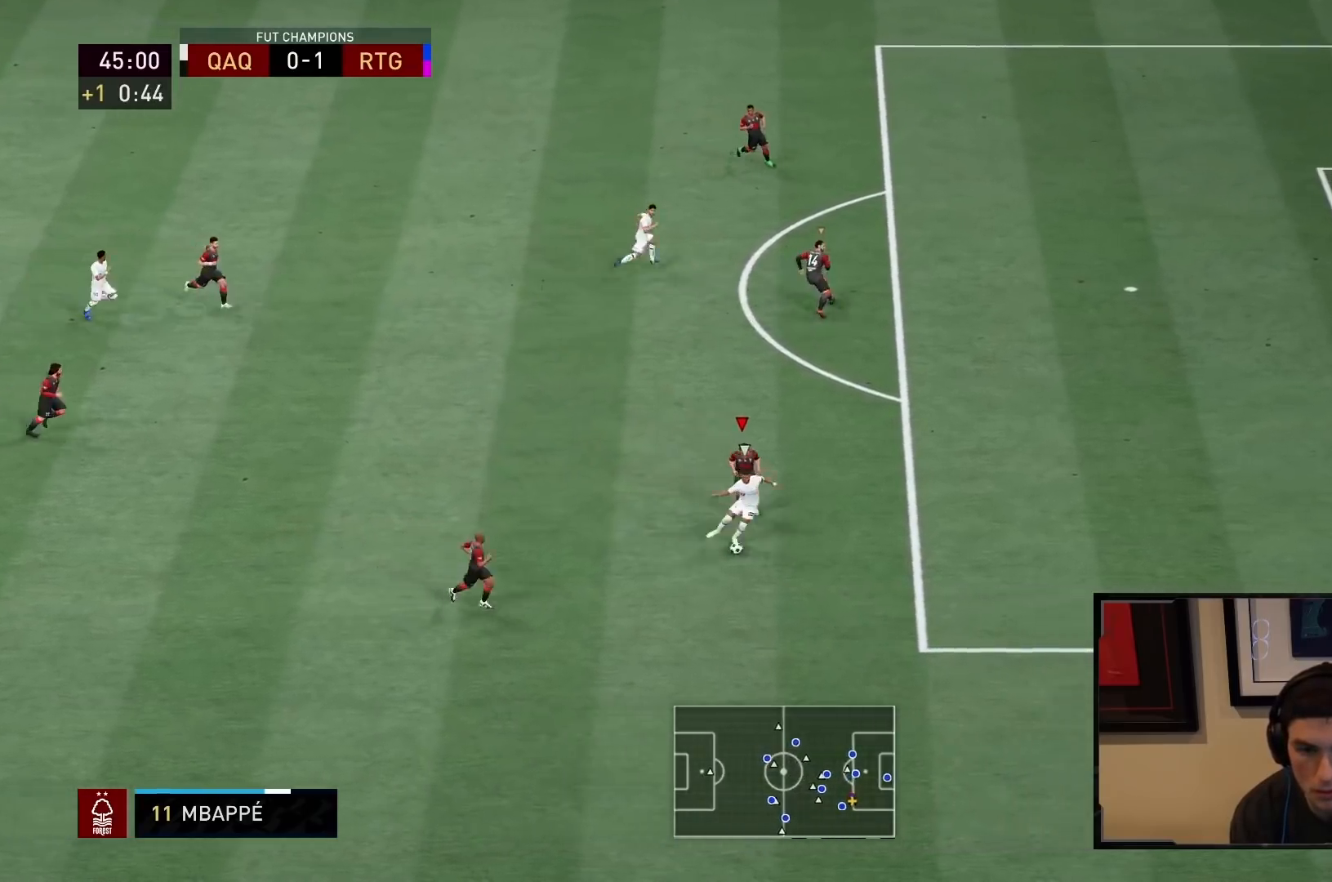
{"buttons": ["R2"], "left_stick": "right", "right_stick": "center", "events": [[67, "left_stick", "up-right"], [133, "left_stick", "right"], [217, "R2", "down"], [433, "L2", "up"]]}
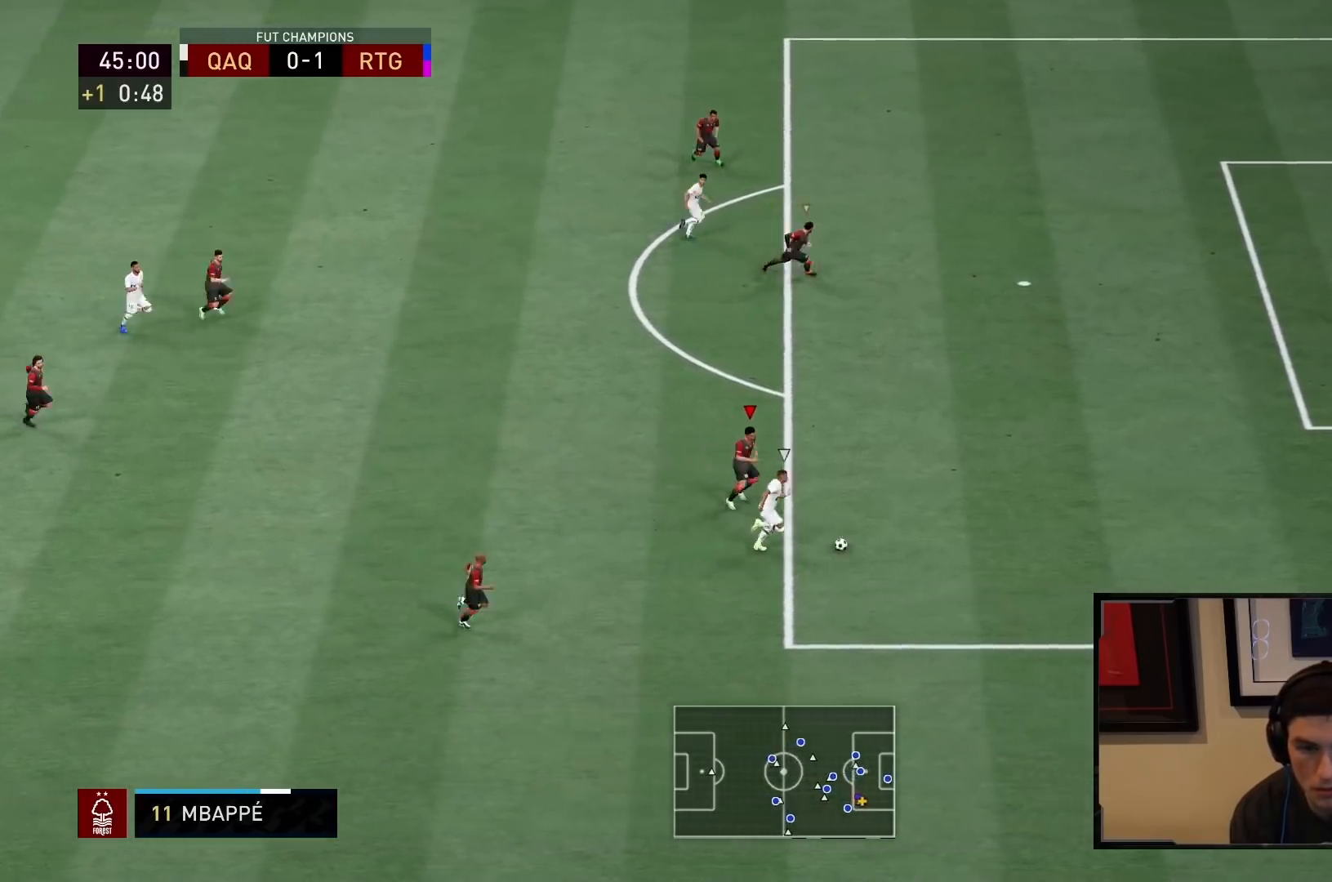
{"buttons": ["R2"], "left_stick": "right", "right_stick": "center", "events": []}
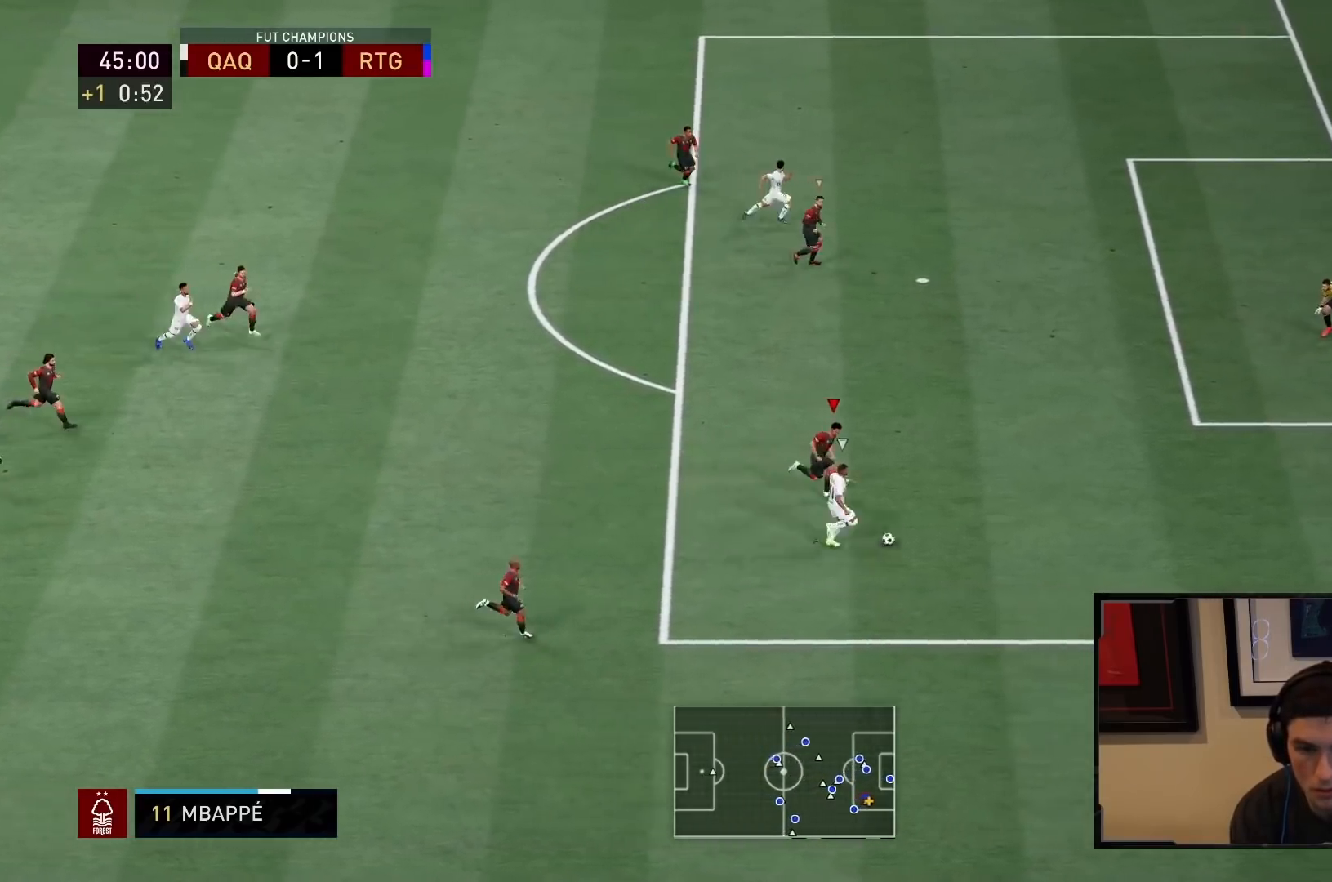
{"buttons": ["L2"], "left_stick": "up-right", "right_stick": "center", "events": [[67, "left_stick", "down-right"], [250, "R2", "up"], [267, "L2", "down"], [333, "left_stick", "right"], [433, "left_stick", "up-right"]]}
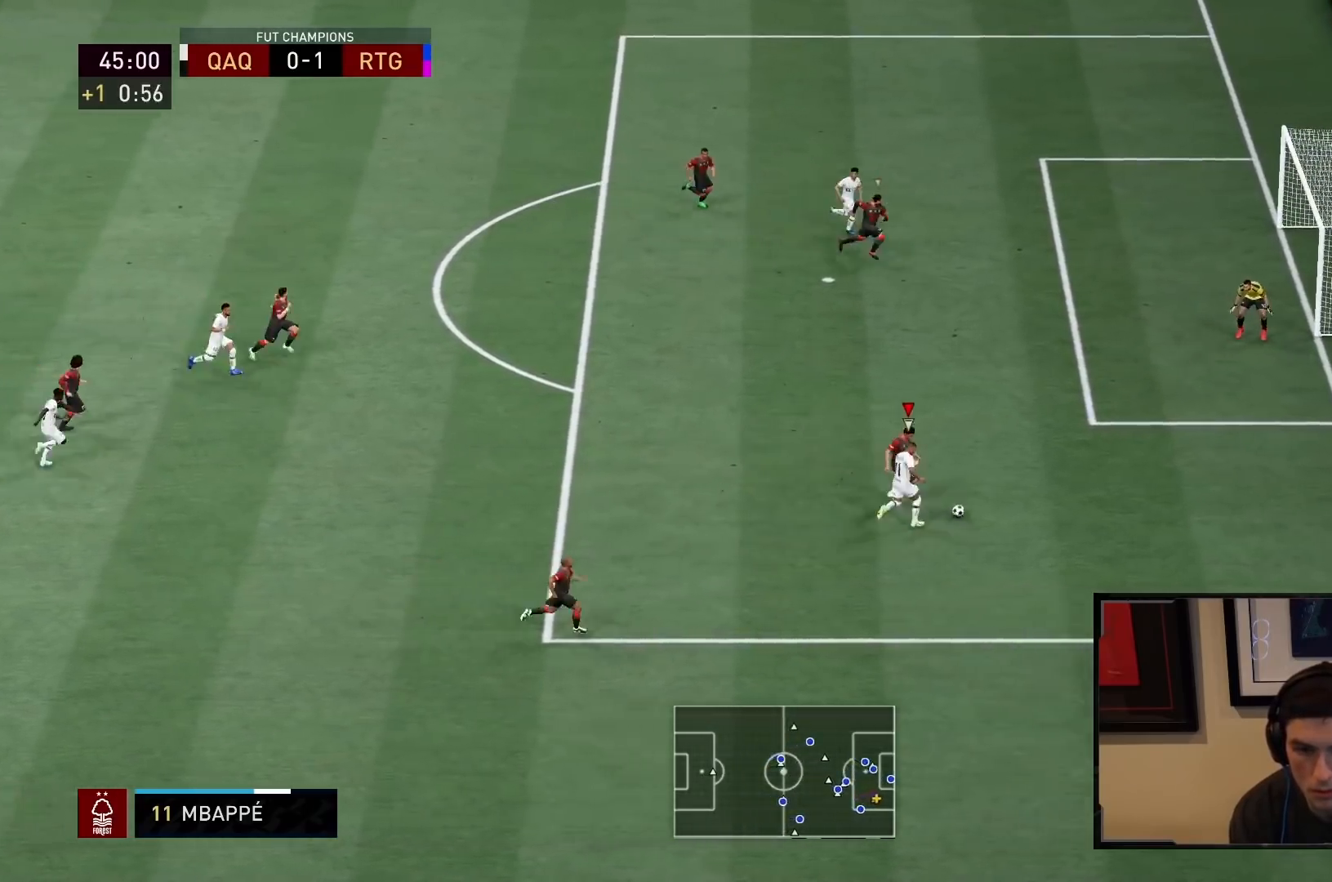
{"buttons": ["R2"], "left_stick": "right", "right_stick": "center", "events": [[33, "R2", "down"], [150, "left_stick", "right"], [217, "L2", "up"]]}
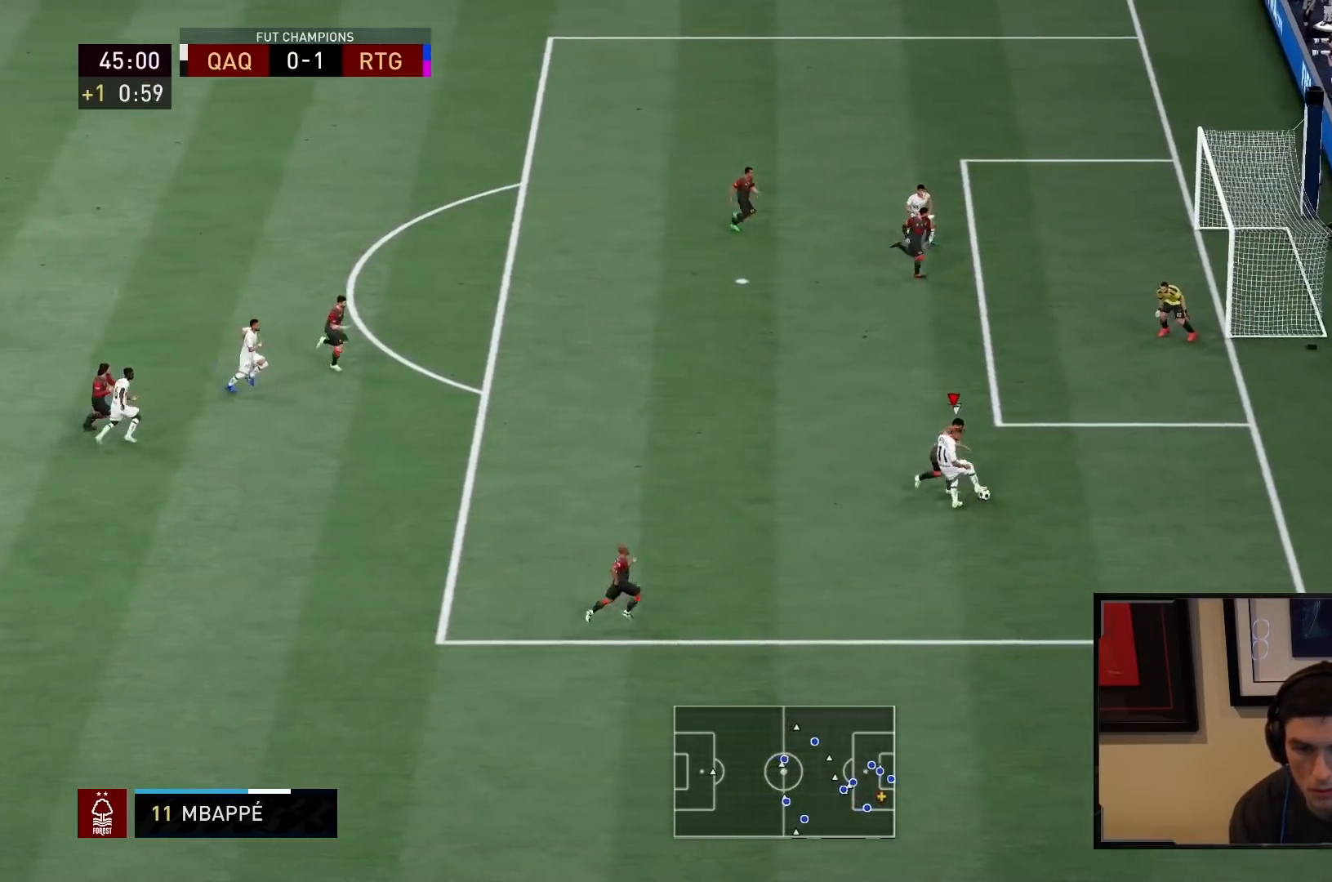
{"buttons": ["L2"], "left_stick": "up-left", "right_stick": "center", "events": [[250, "left_stick", "up-right"], [300, "L2", "down"], [383, "R2", "up"], [383, "left_stick", "up-left"]]}
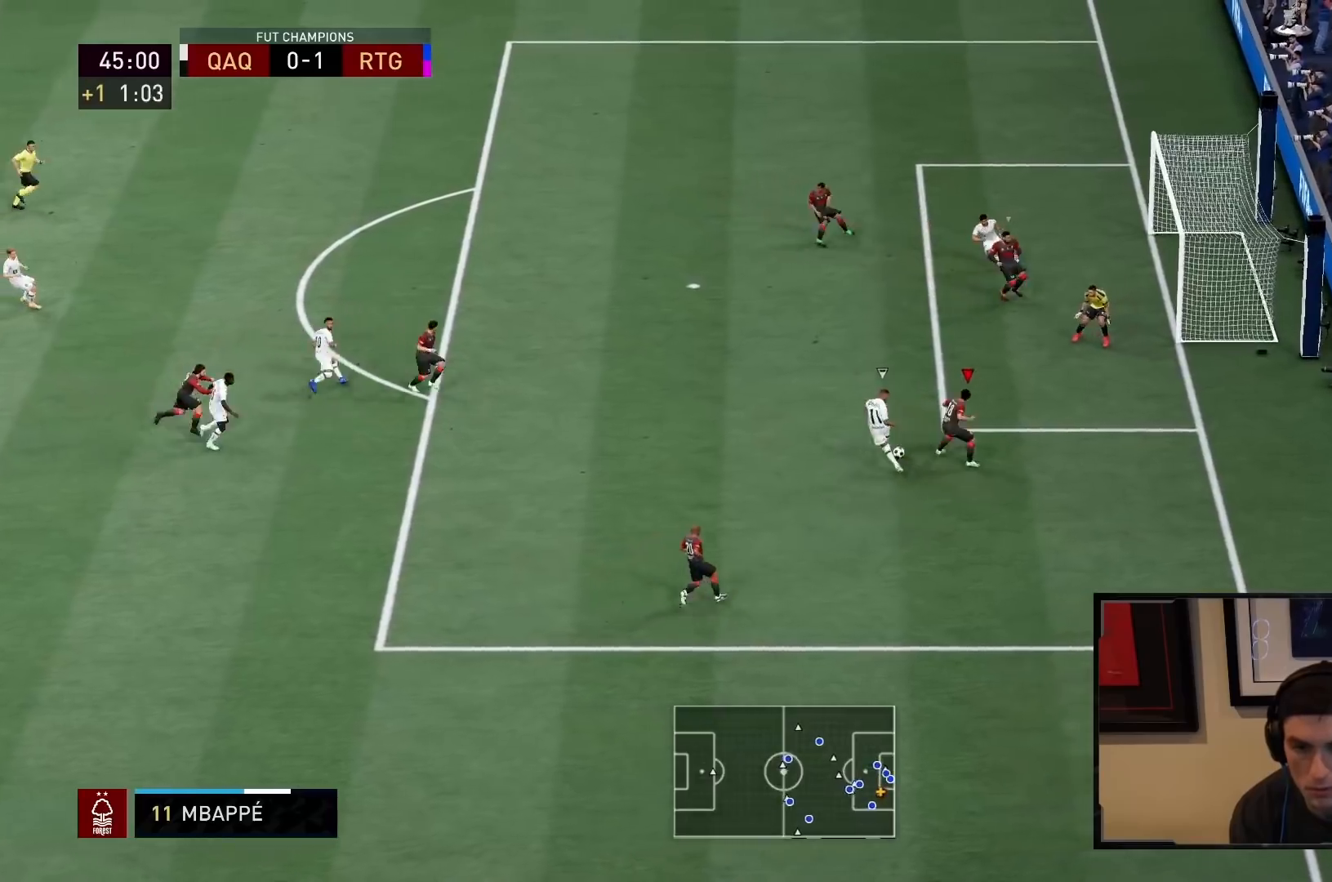
{"buttons": ["L2", "R2"], "left_stick": "up-left", "right_stick": "center", "events": [[50, "R2", "down"]]}
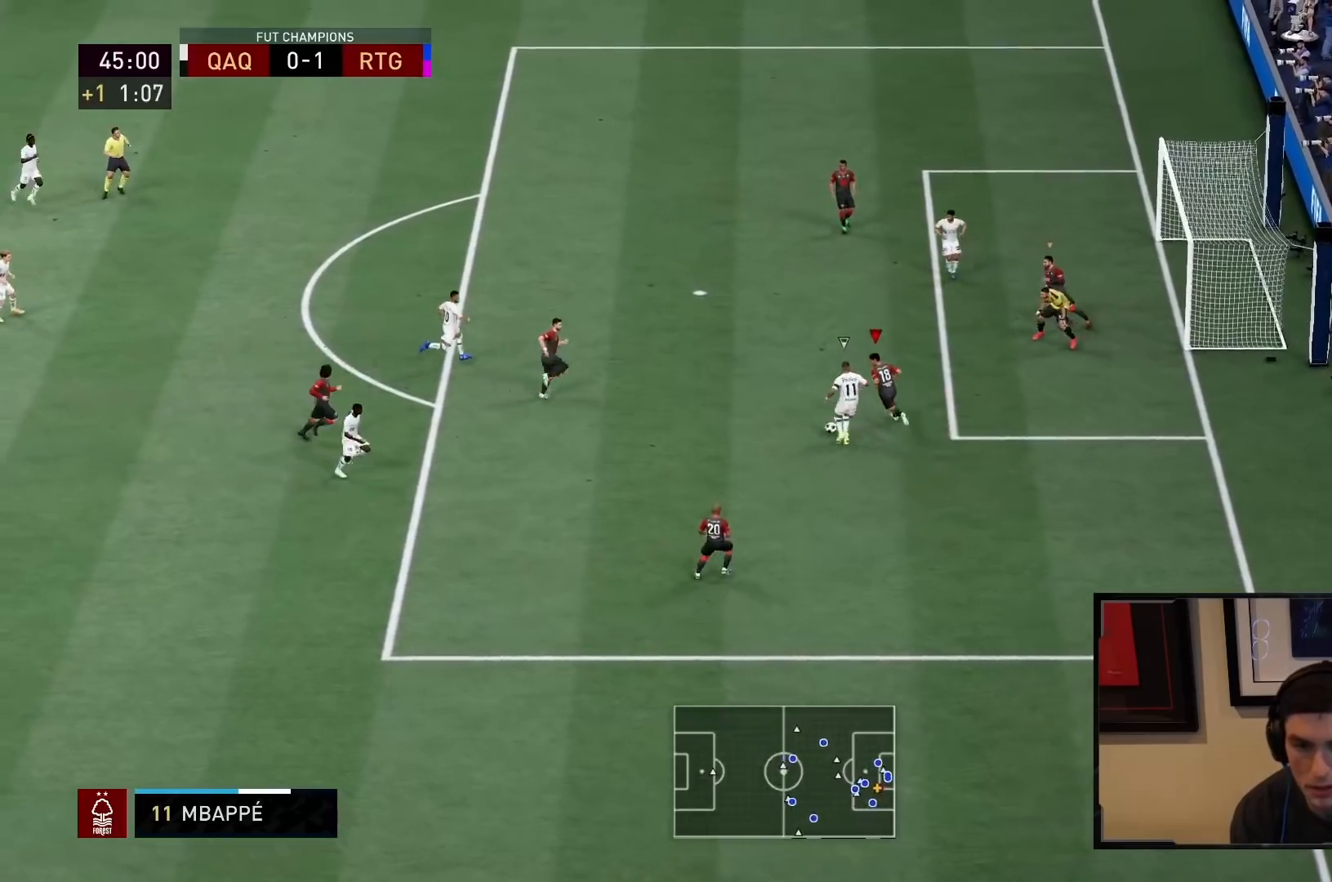
{"buttons": ["L2", "R2"], "left_stick": "right", "right_stick": "center", "events": [[317, "R2", "up"], [367, "R2", "down"], [383, "left_stick", "down-left"], [450, "left_stick", "right"]]}
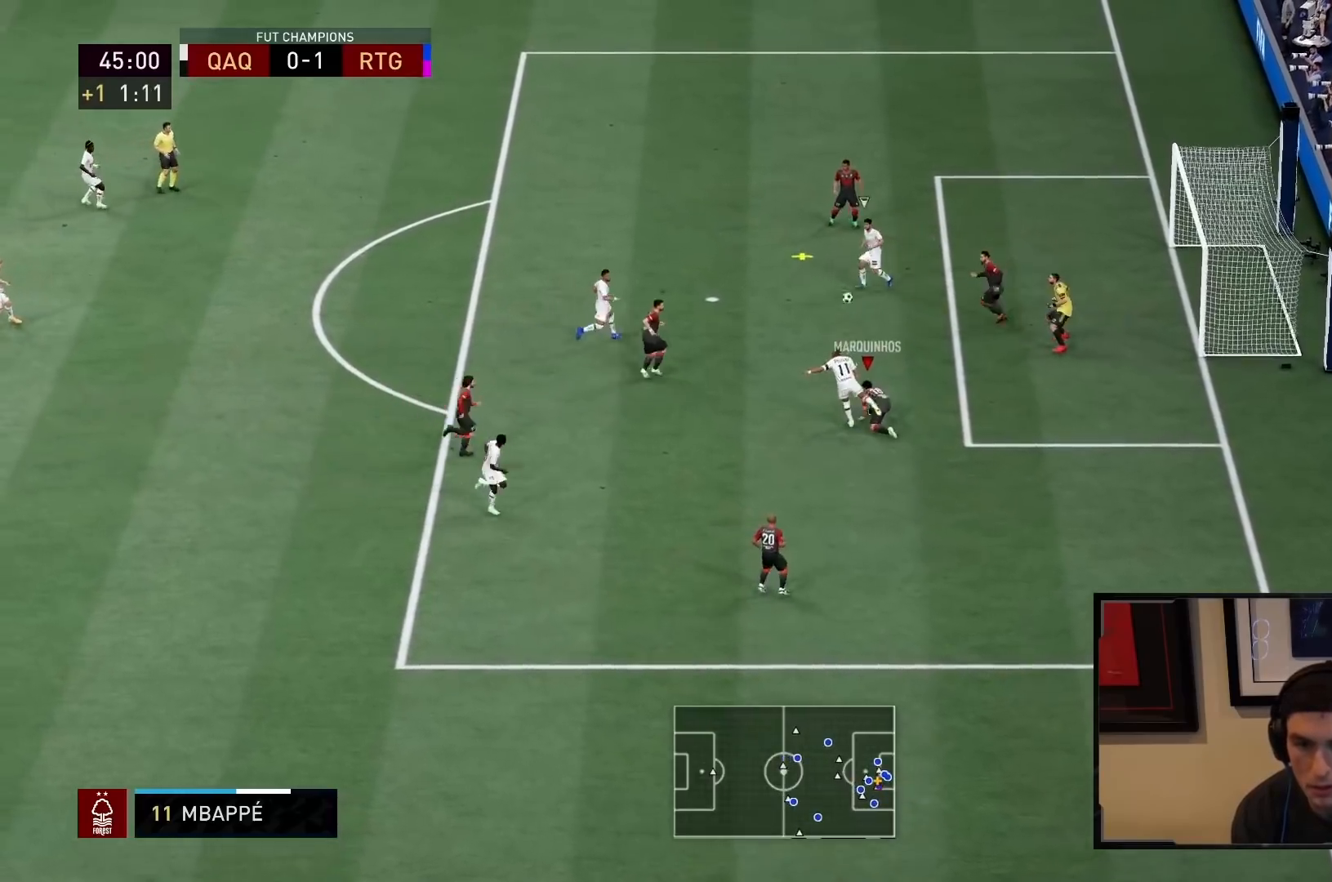
{"buttons": ["CIRCLE", "R2"], "left_stick": "left", "right_stick": "center", "events": [[17, "left_stick", "up-right"], [167, "L2", "up"], [217, "left_stick", "up-left"], [350, "L1", "down"], [417, "left_stick", "left"], [483, "CIRCLE", "down"], [483, "L1", "up"]]}
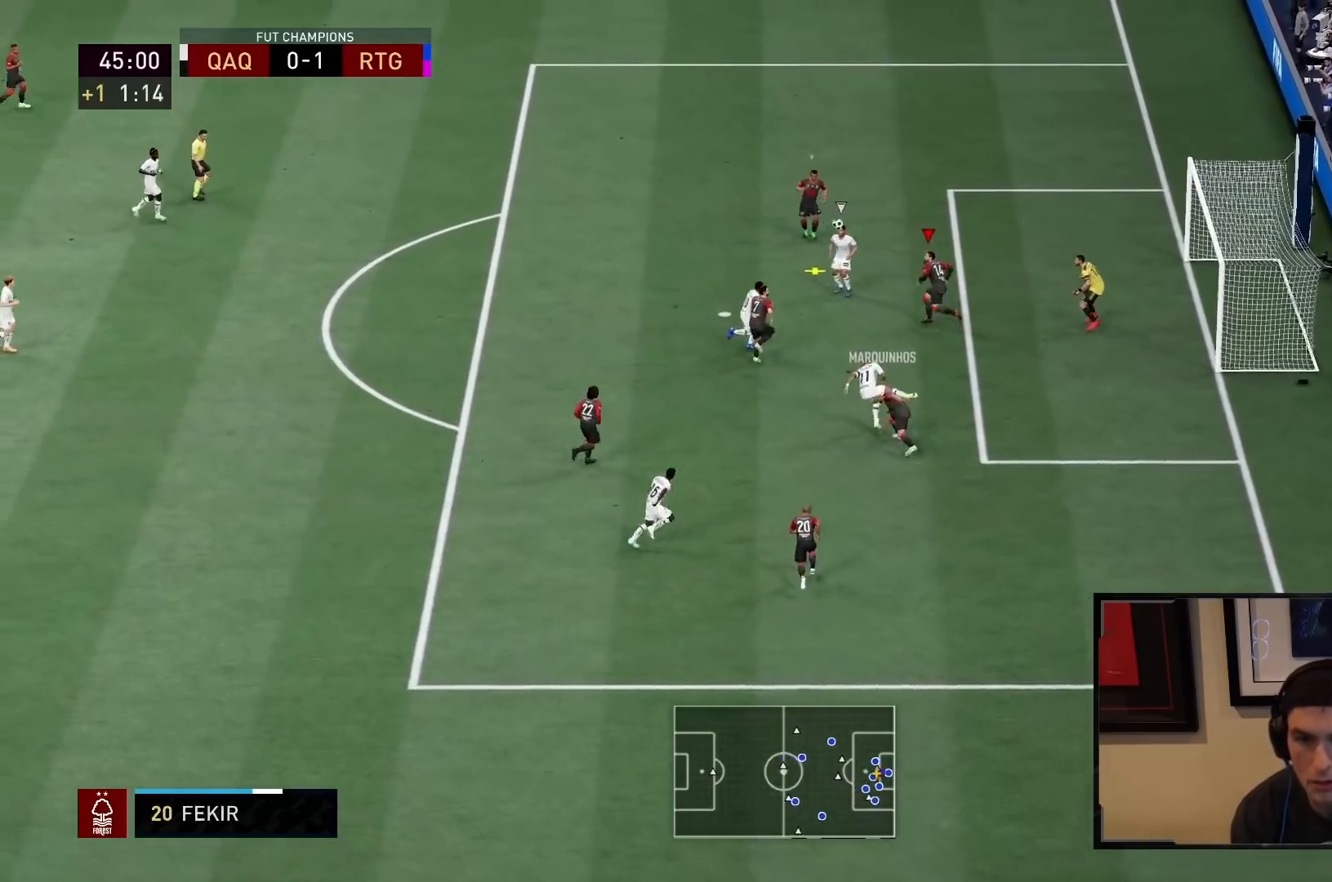
{"buttons": ["R1", "R2"], "left_stick": "up-left", "right_stick": "center", "events": [[150, "CIRCLE", "up"], [183, "CIRCLE", "down"], [250, "left_stick", "up-left"], [417, "R1", "down"], [483, "CIRCLE", "up"]]}